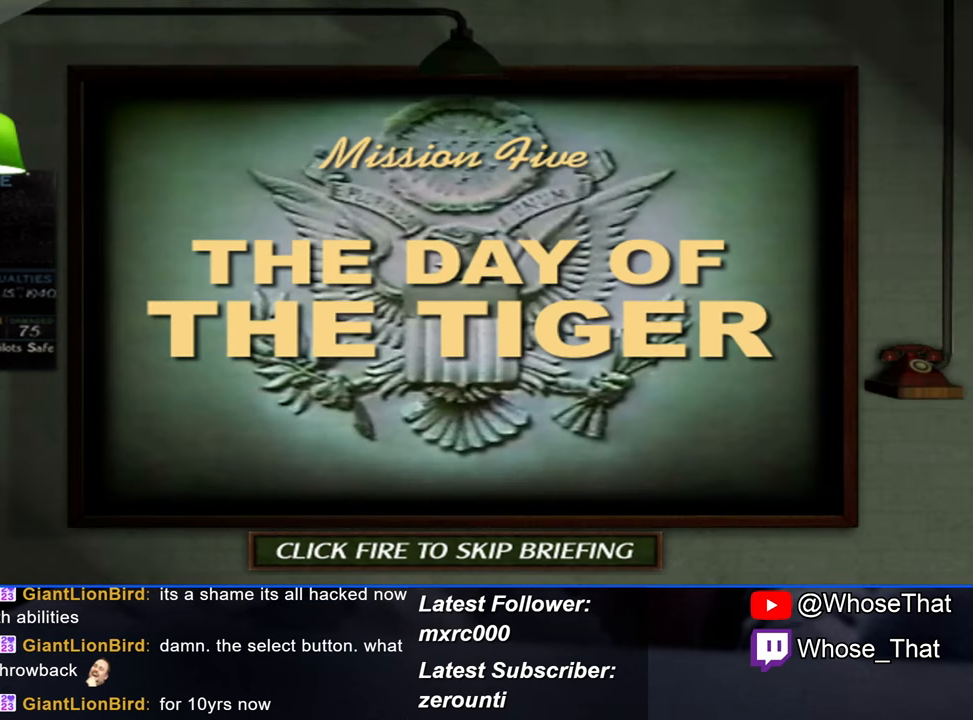
Gameplay with keyboard; each line is a JSON object with the keys held at the frame after it. "events" lists presses ("down") and releases ("up") of "1", "2", "3", "4", "5", "a", "alt", "c", "caps_lock", "ctrl", "d", "e", "f", "f7", "f8", "f9", "g", "page_up", "q", "r", "s", "shift", "space", "t", "tab", "v", "w", "x" and "z" between this image and that frame as [ms after this image, input, new state], when the widget could be followed in between. No other keys are recorded. Mouse input is not recorded.
{"keys": [], "events": []}
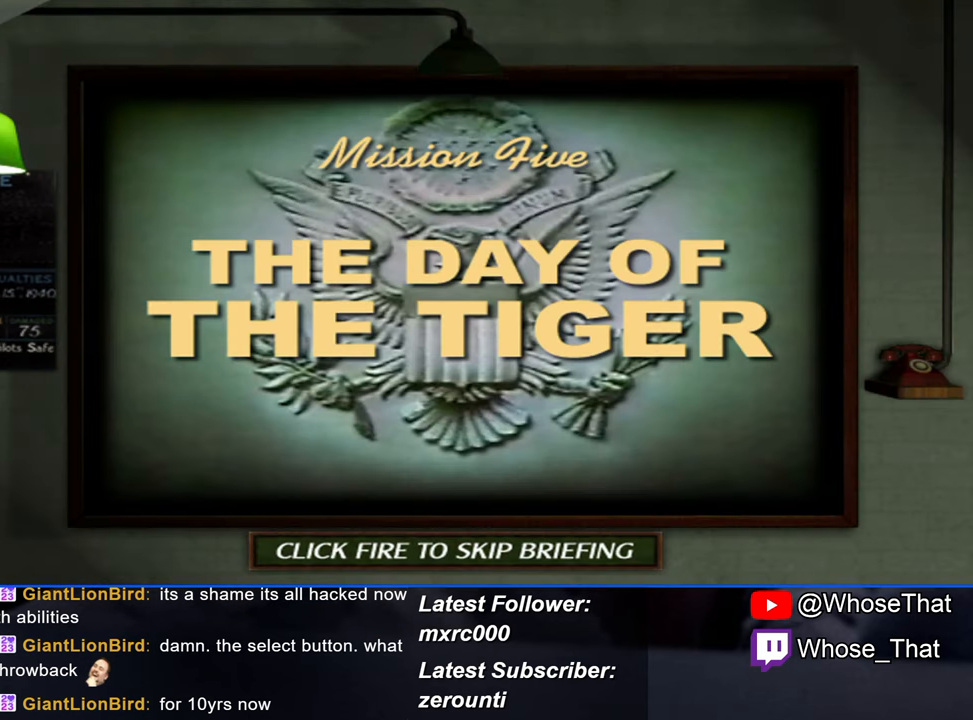
{"keys": [], "events": []}
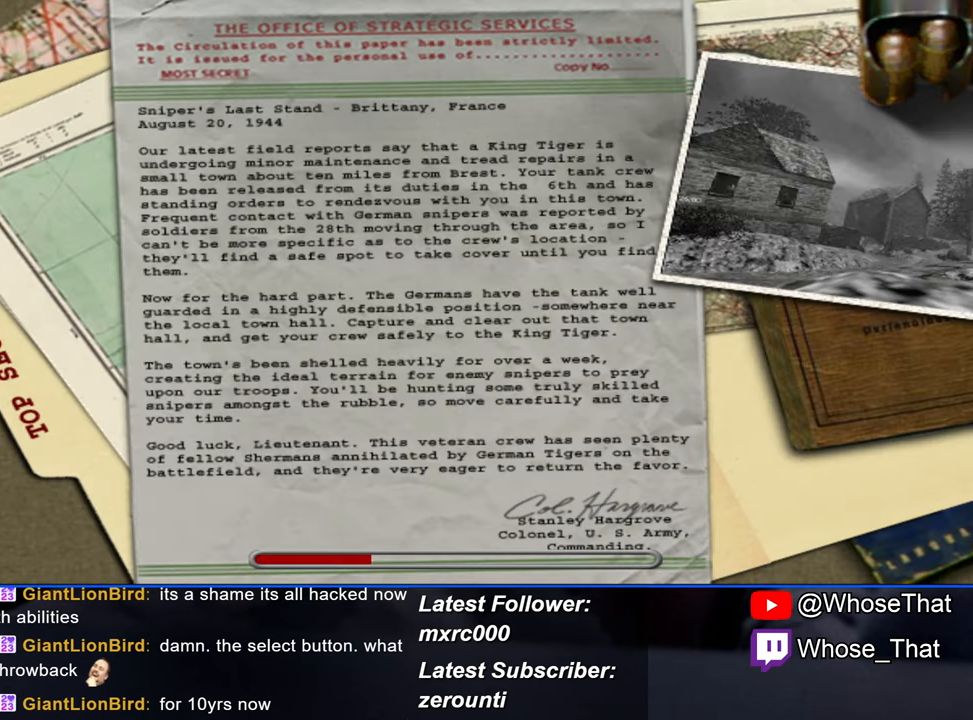
{"keys": [], "events": []}
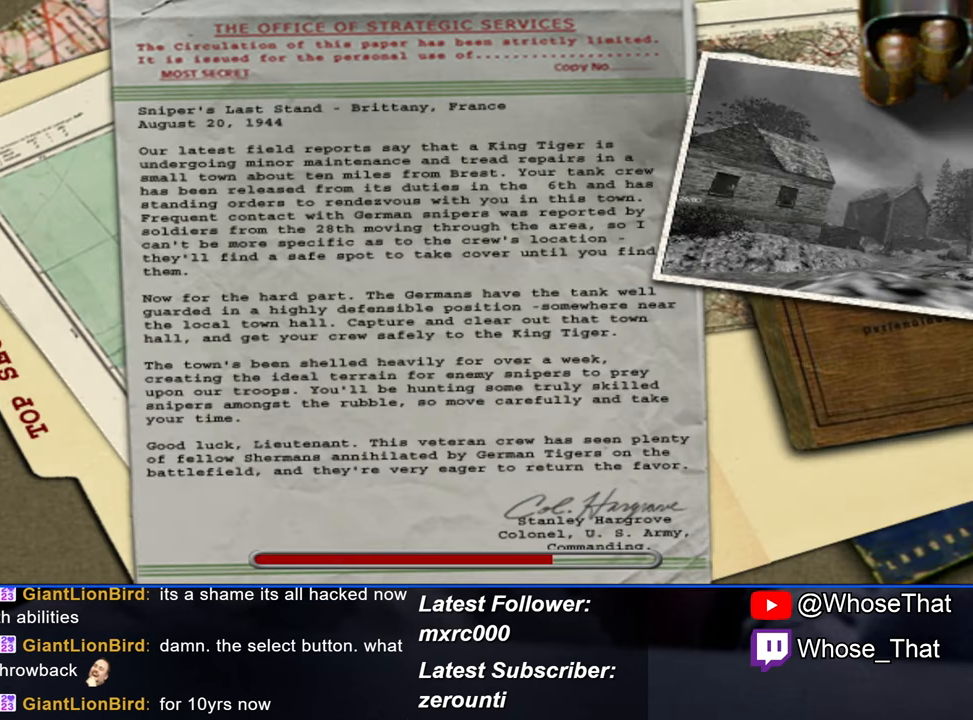
{"keys": ["w"], "events": [[383, "w", "down"]]}
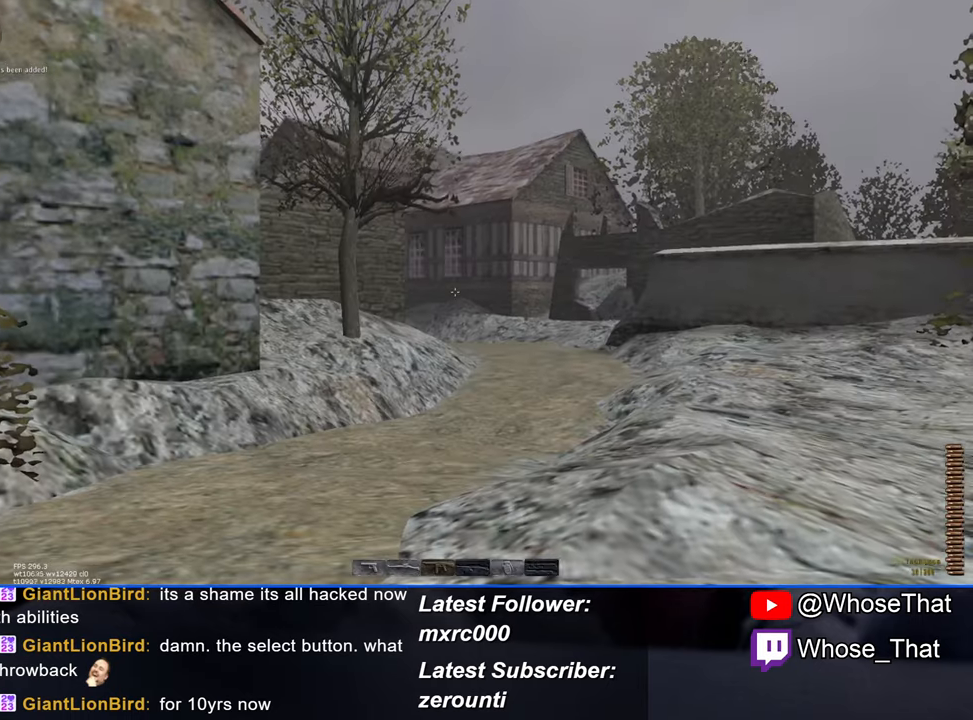
{"keys": ["w"], "events": [[216, "3", "down"], [366, "3", "up"]]}
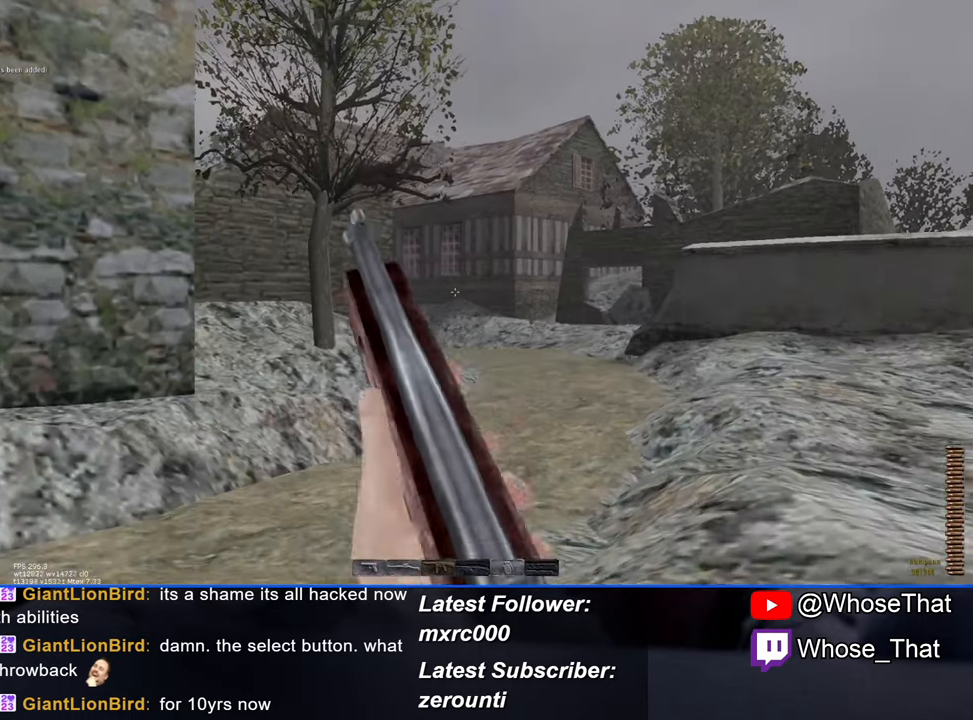
{"keys": ["w"], "events": []}
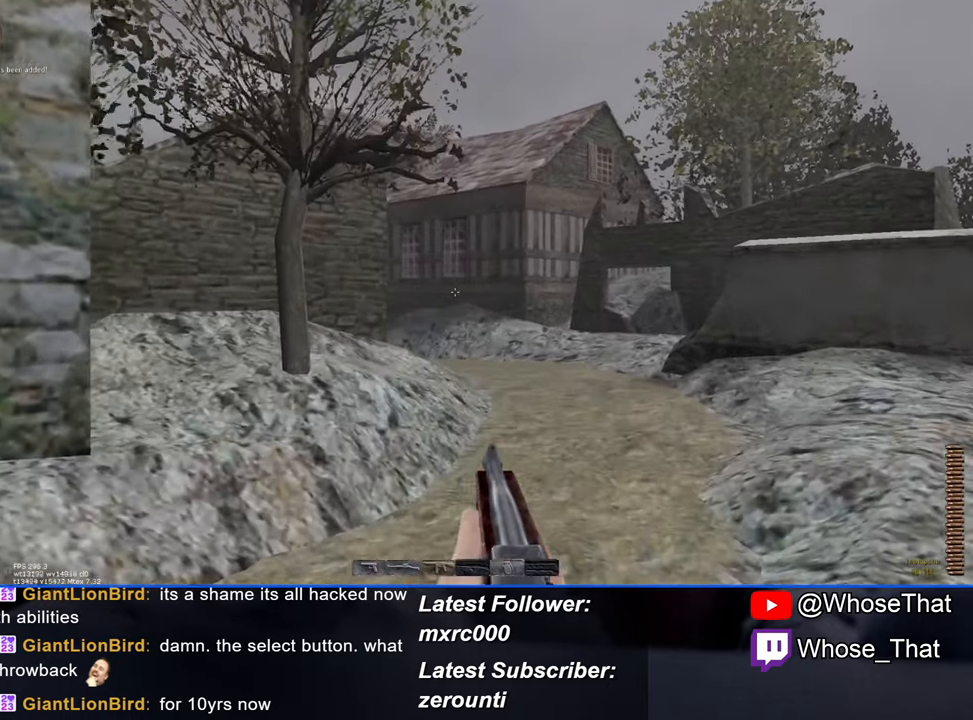
{"keys": ["r", "w"], "events": [[383, "r", "down"]]}
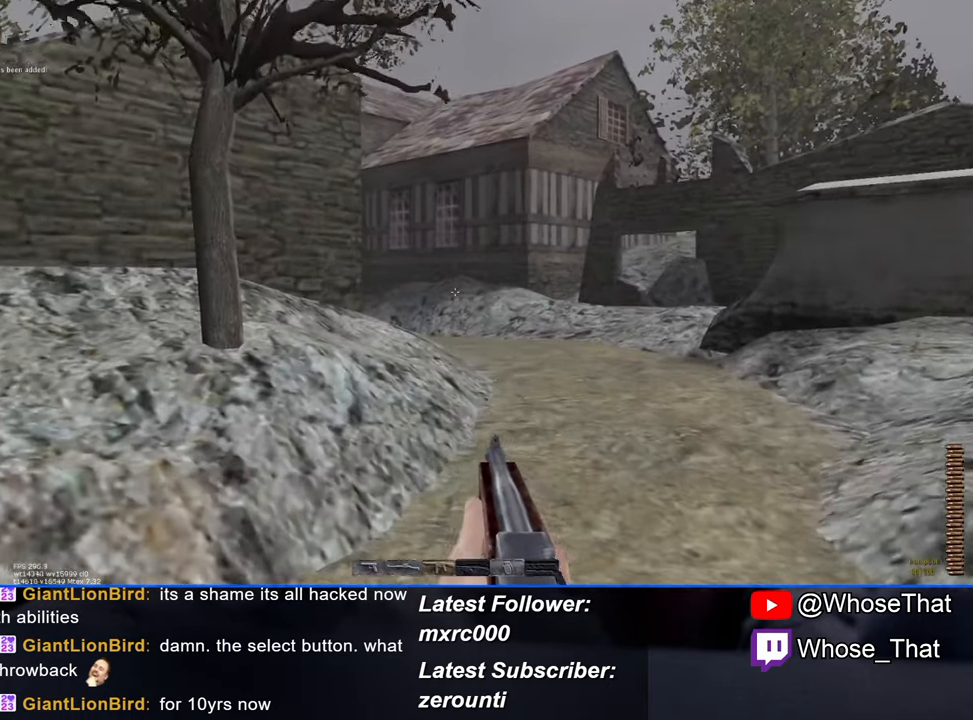
{"keys": ["w"], "events": [[33, "r", "up"]]}
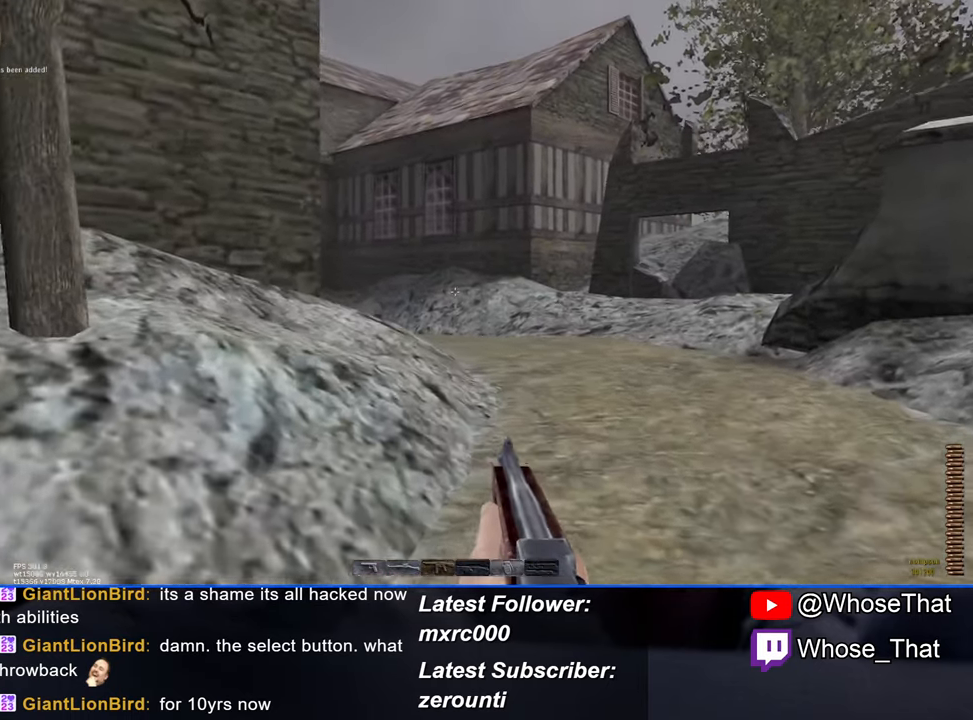
{"keys": ["w"], "events": []}
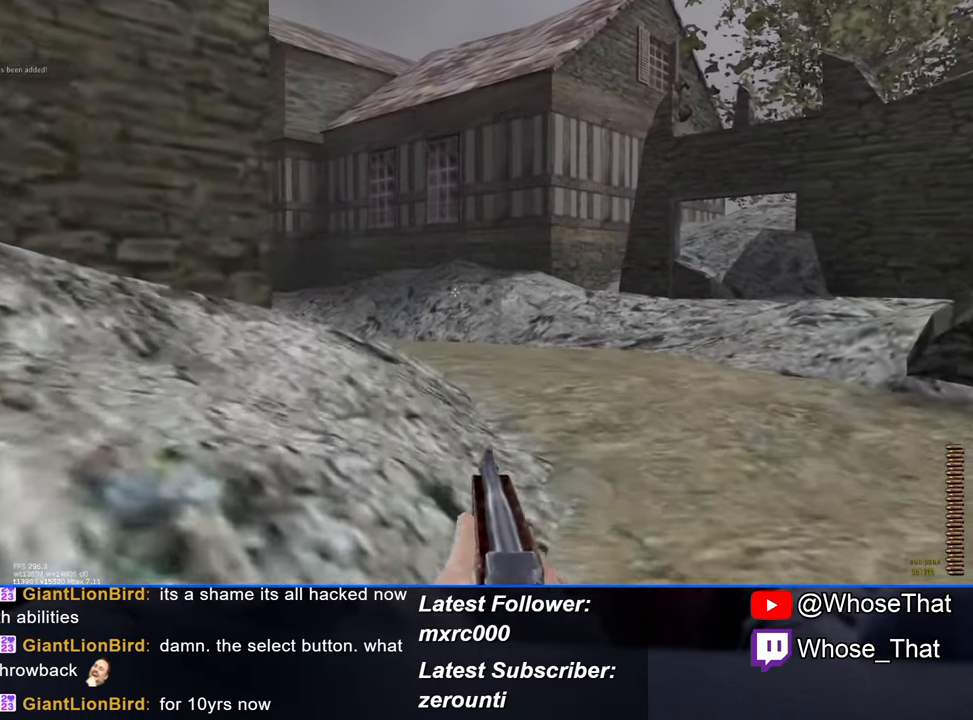
{"keys": ["d", "w"], "events": [[283, "d", "down"]]}
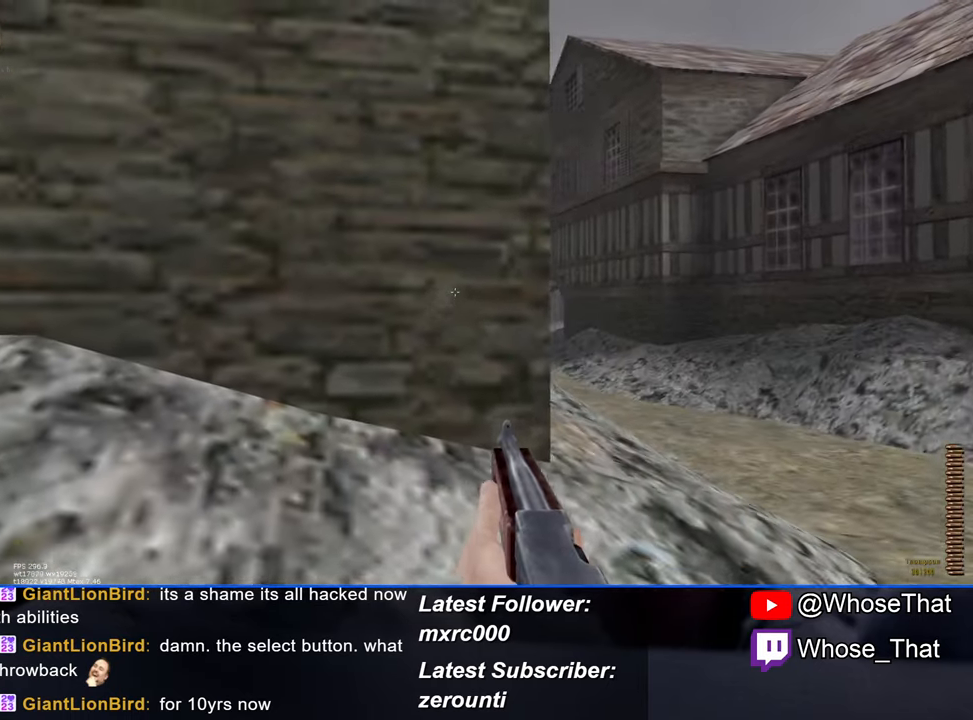
{"keys": ["d", "w"], "events": []}
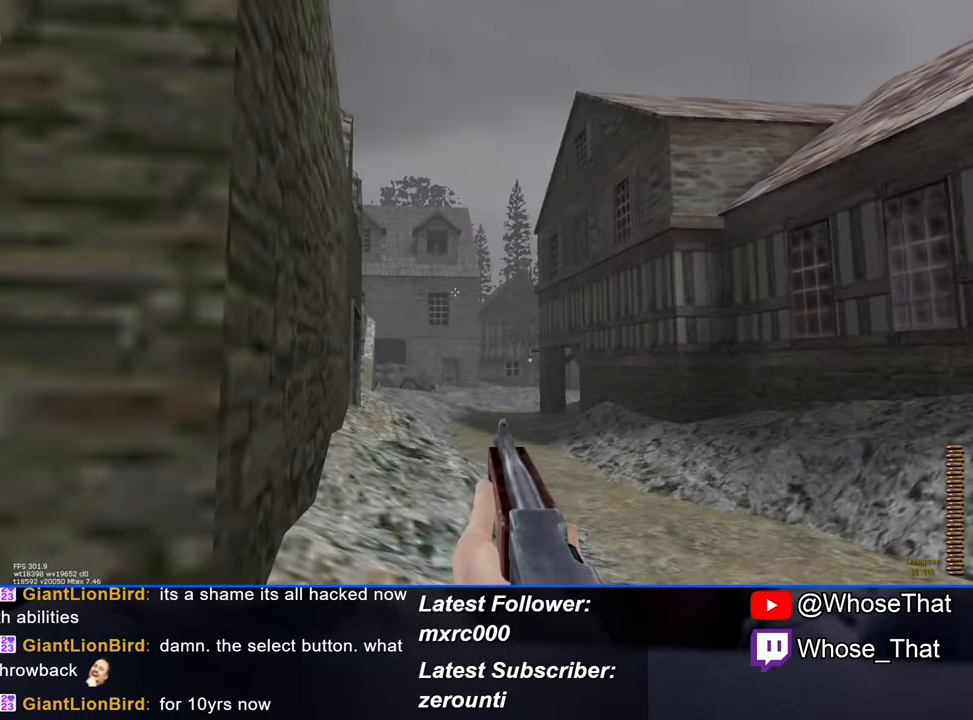
{"keys": ["w"], "events": [[100, "d", "up"]]}
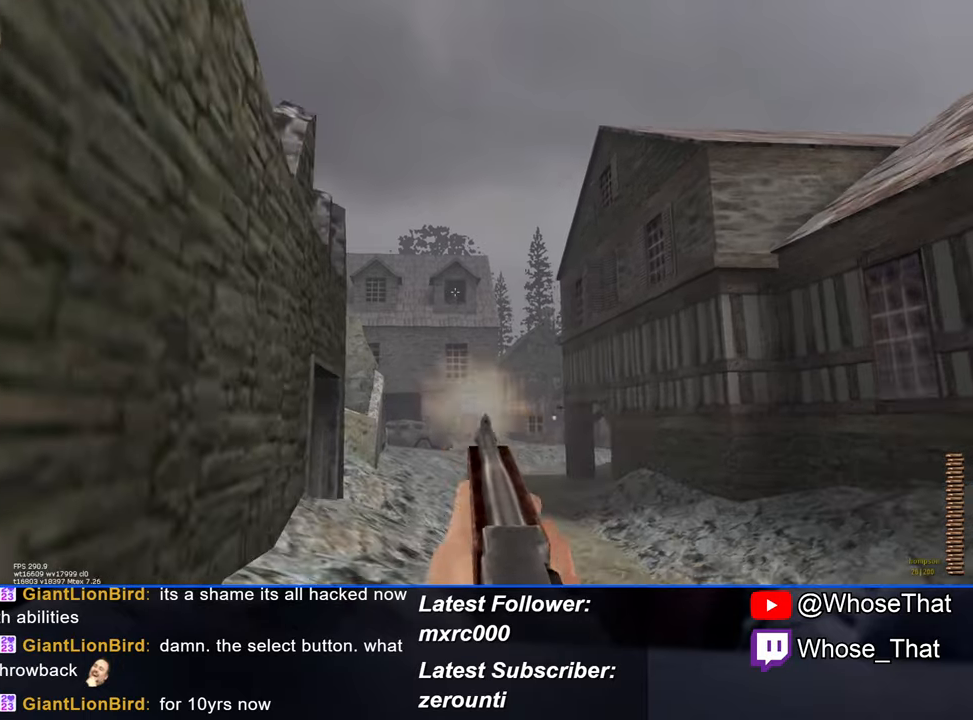
{"keys": ["w"], "events": []}
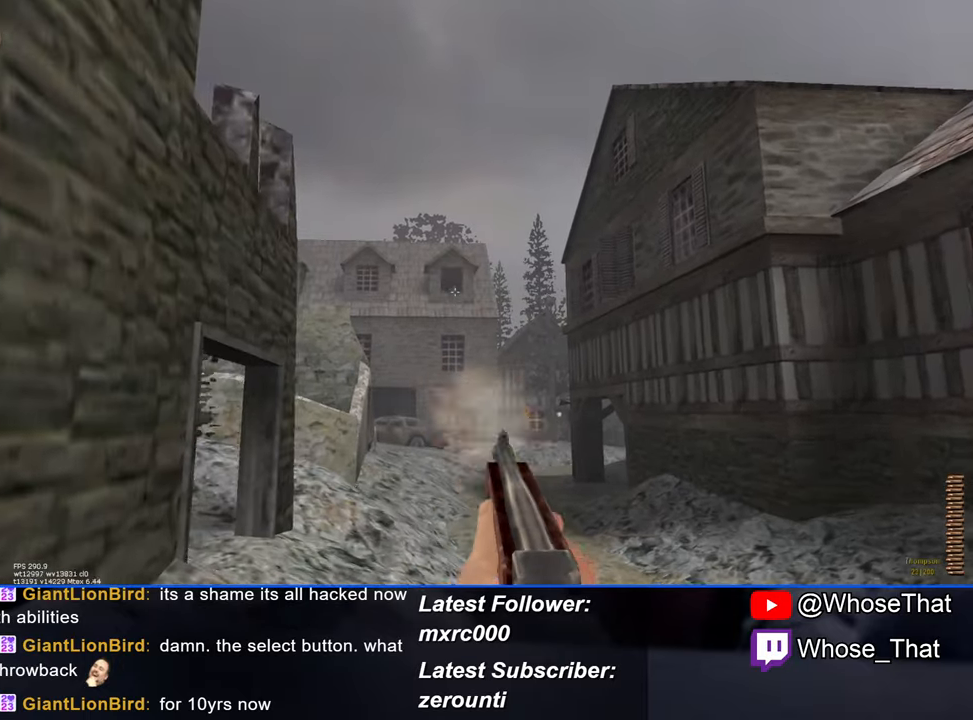
{"keys": ["w"], "events": [[217, "r", "down"], [367, "r", "up"]]}
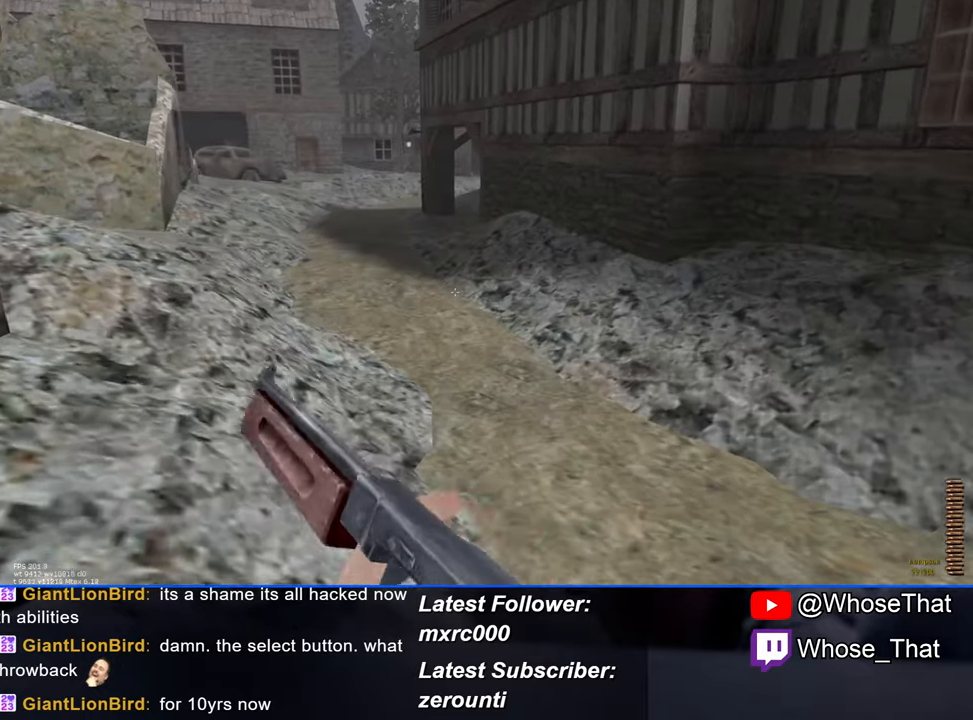
{"keys": ["w"], "events": []}
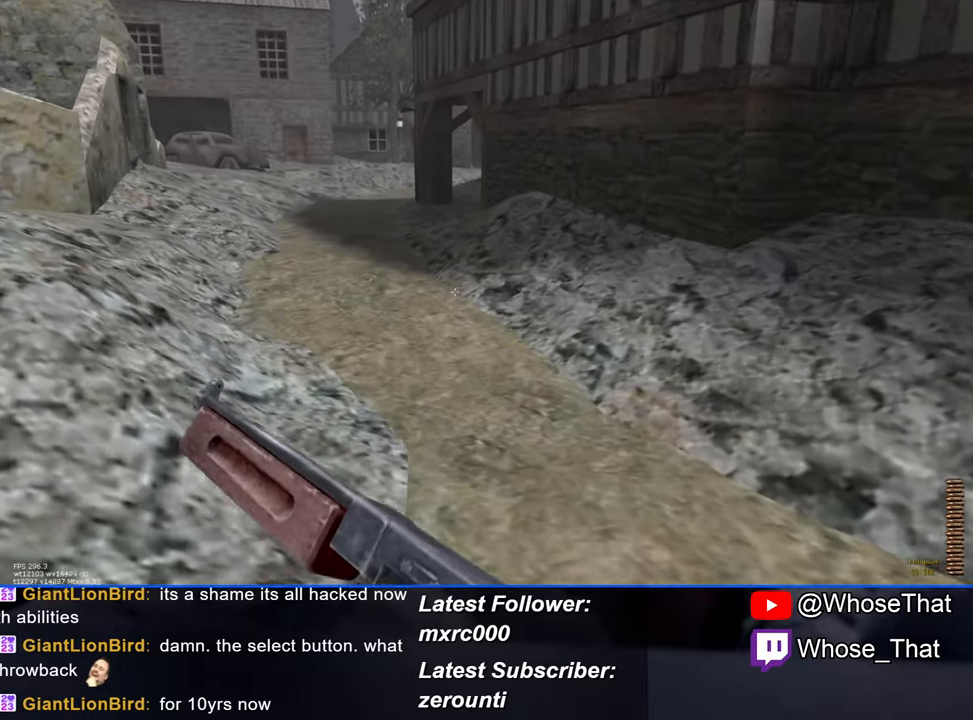
{"keys": ["w"], "events": []}
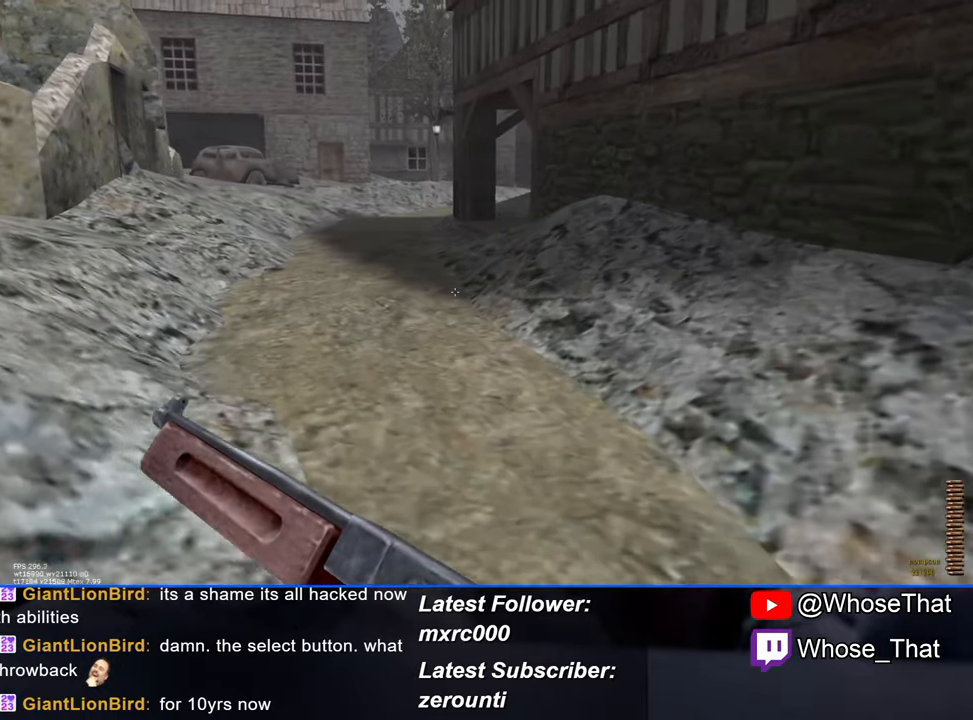
{"keys": ["w"], "events": []}
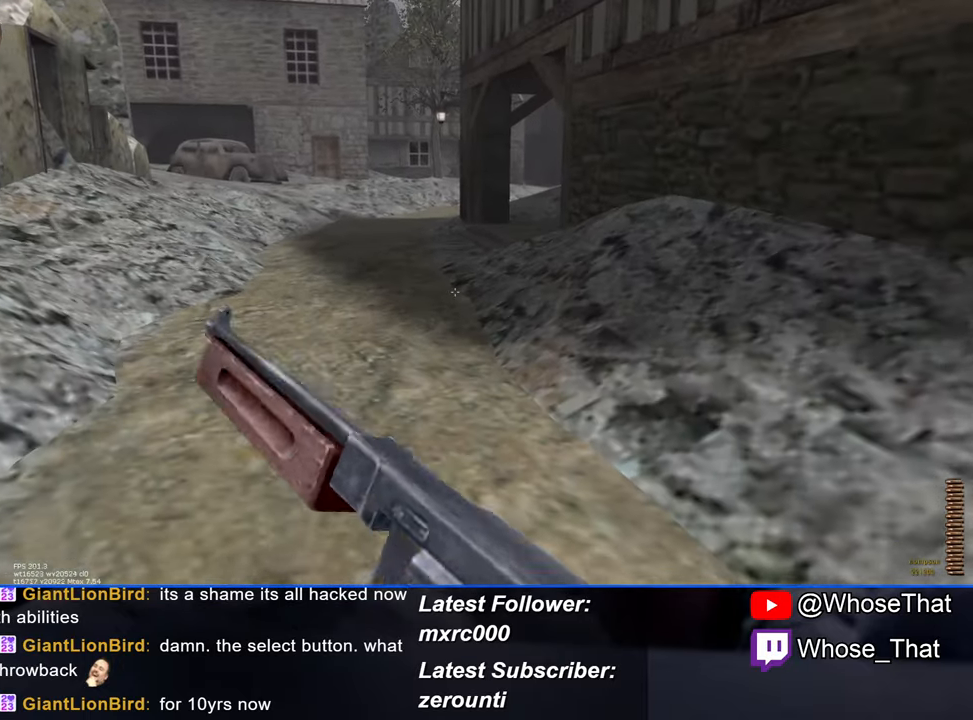
{"keys": ["w"], "events": []}
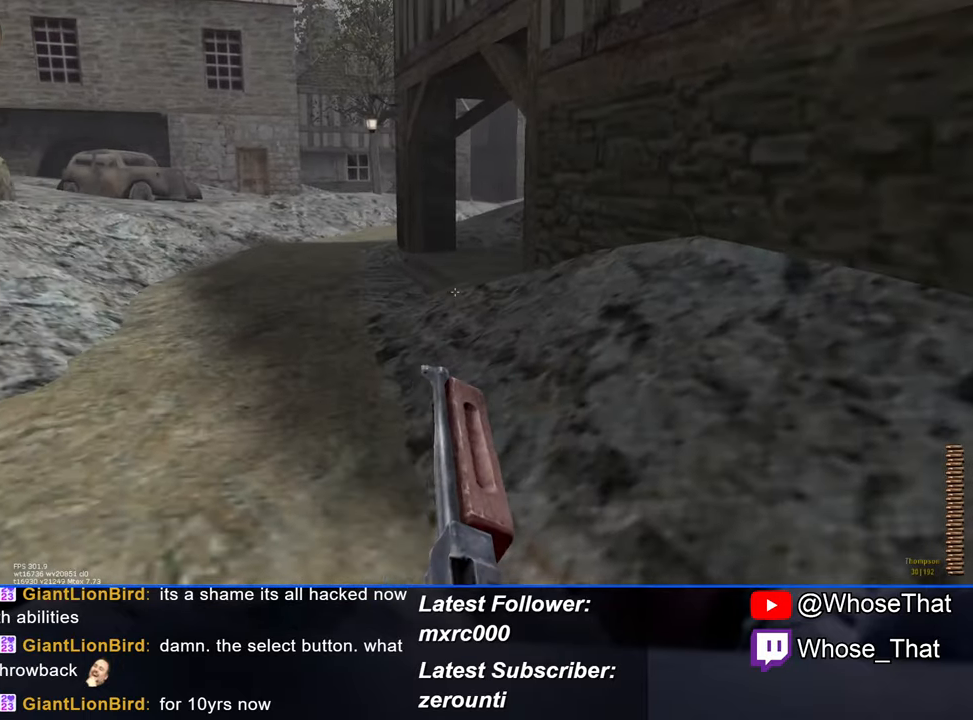
{"keys": ["w"], "events": []}
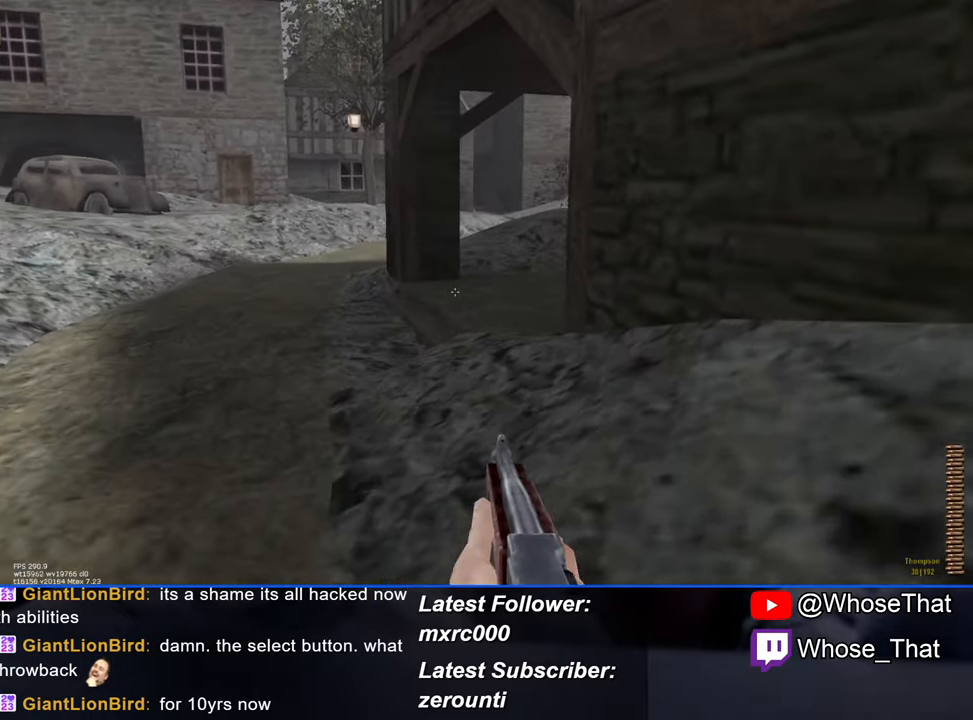
{"keys": ["w"], "events": []}
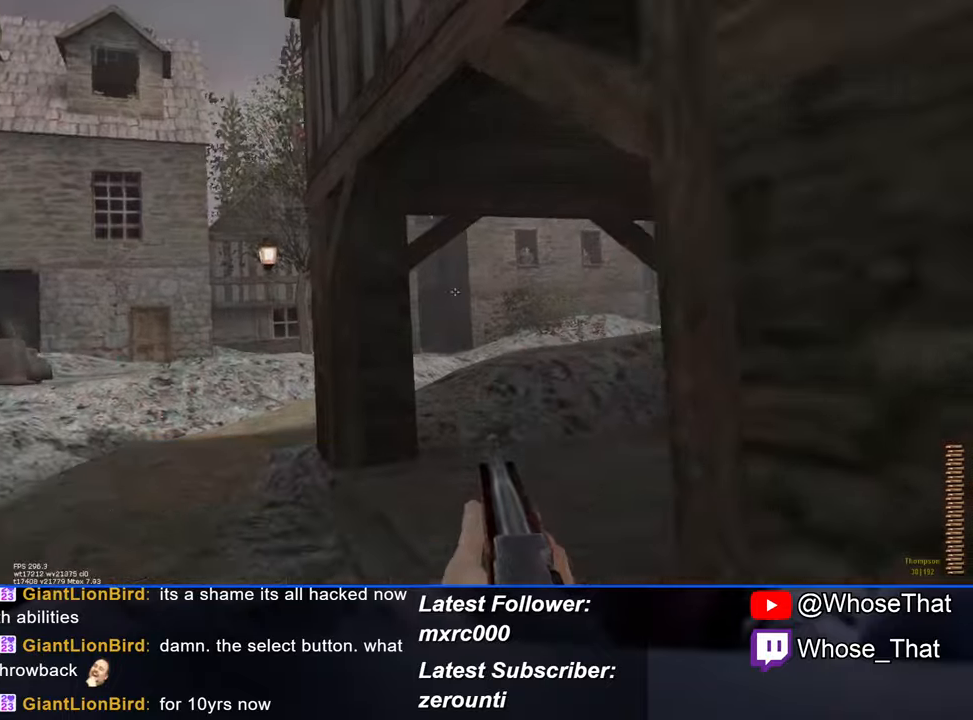
{"keys": ["w"], "events": []}
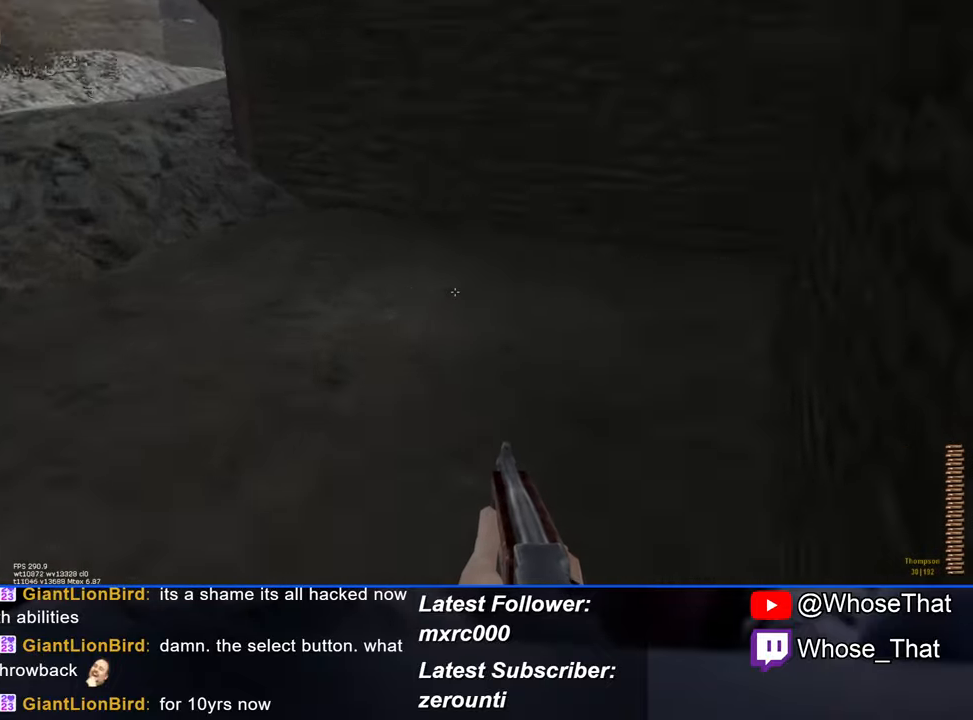
{"keys": ["w"], "events": []}
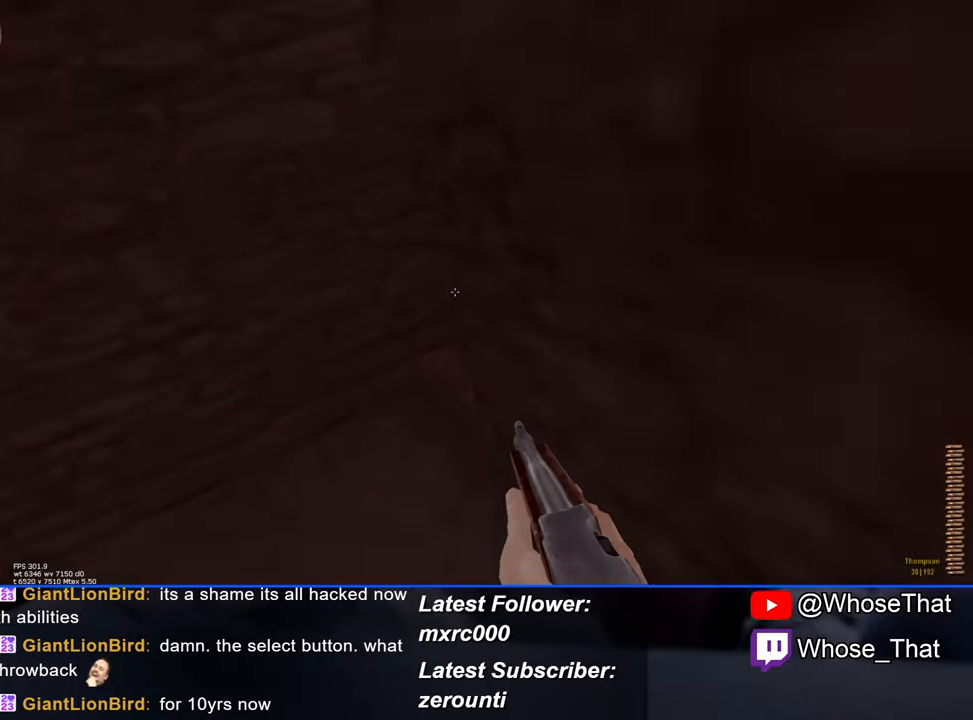
{"keys": ["w"], "events": []}
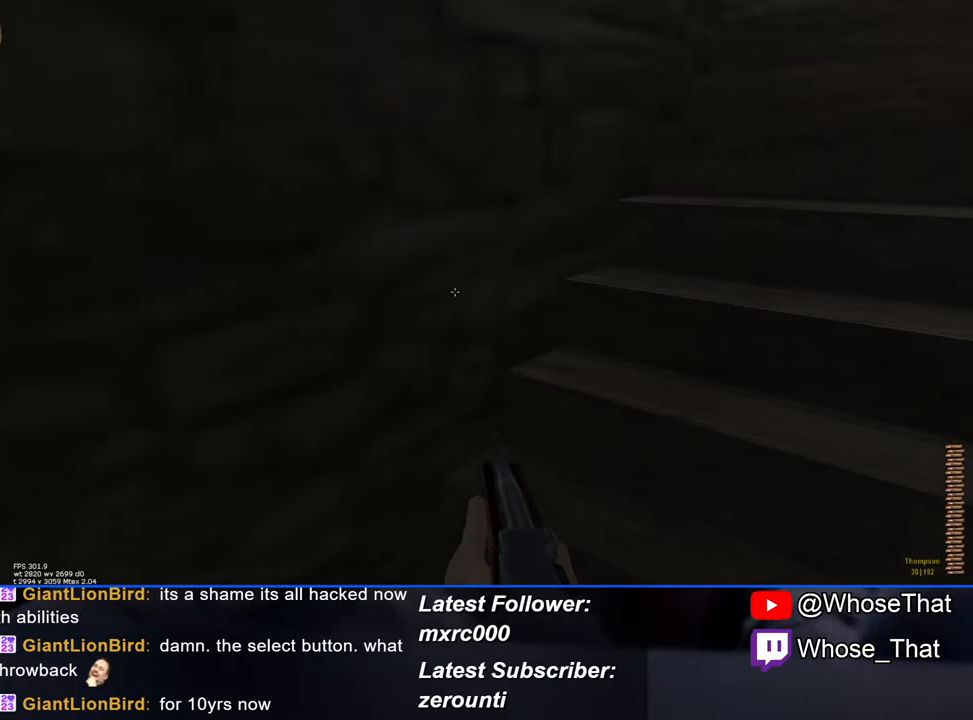
{"keys": ["w"], "events": []}
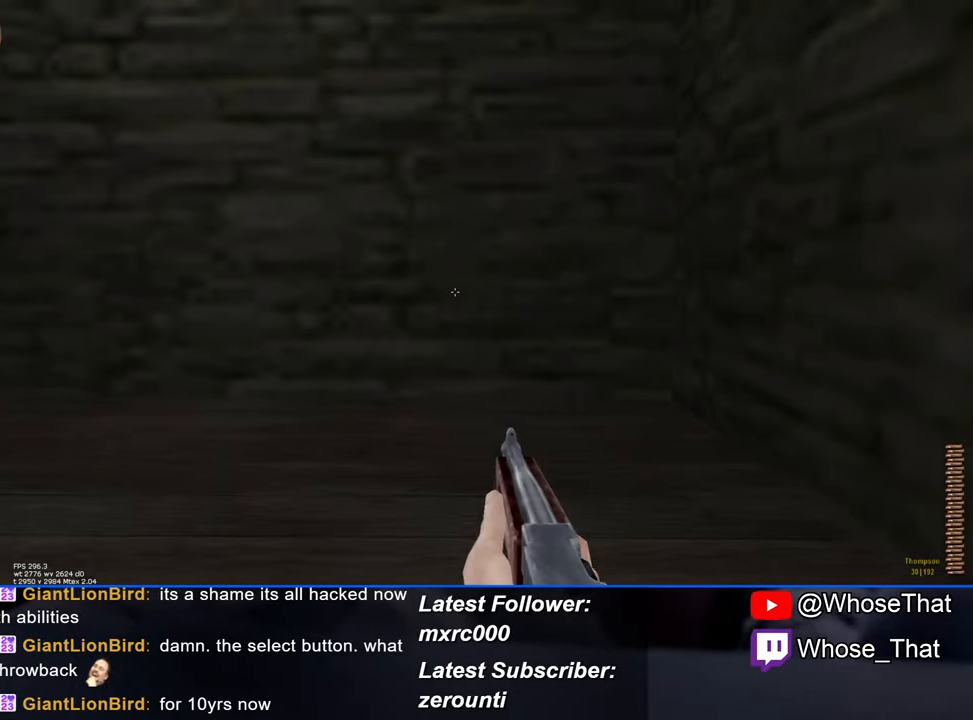
{"keys": ["w"], "events": []}
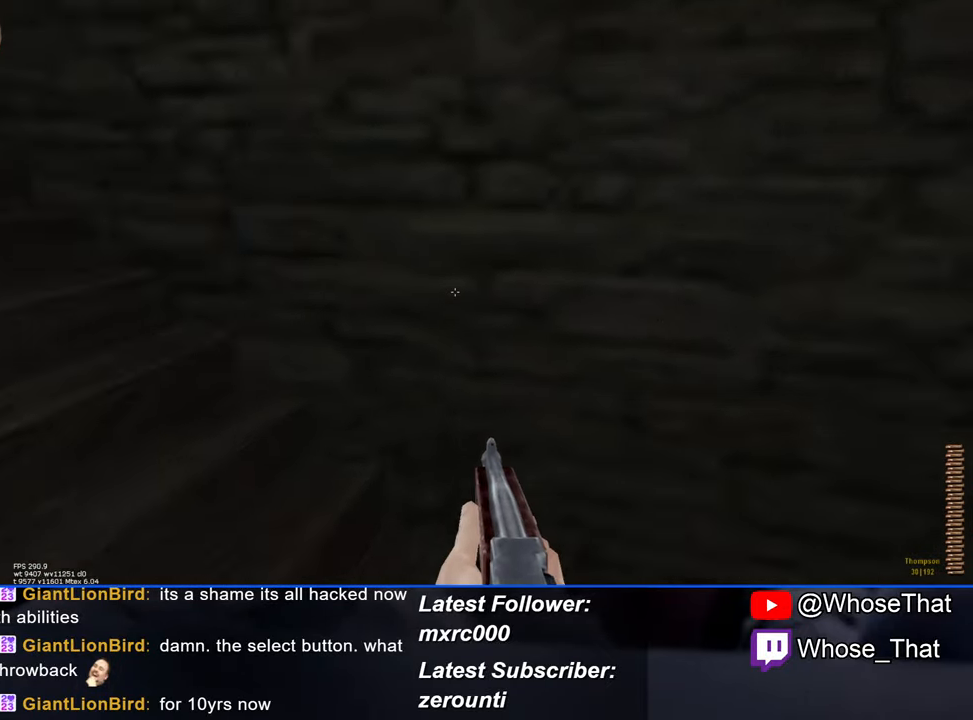
{"keys": ["w"], "events": []}
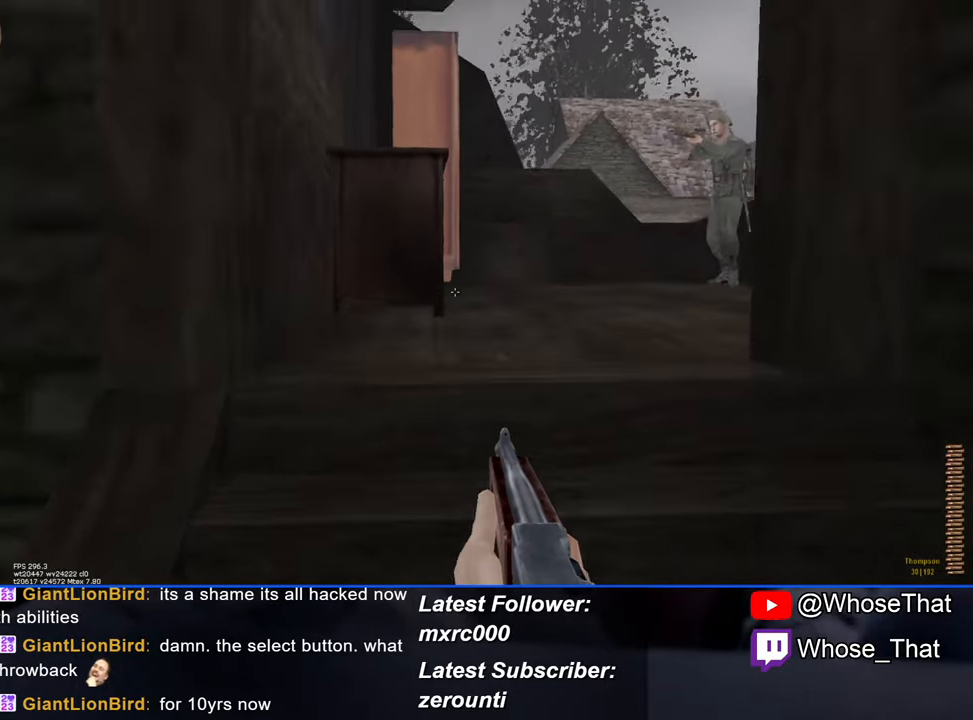
{"keys": ["w"], "events": [[184, "a", "down"], [467, "a", "up"]]}
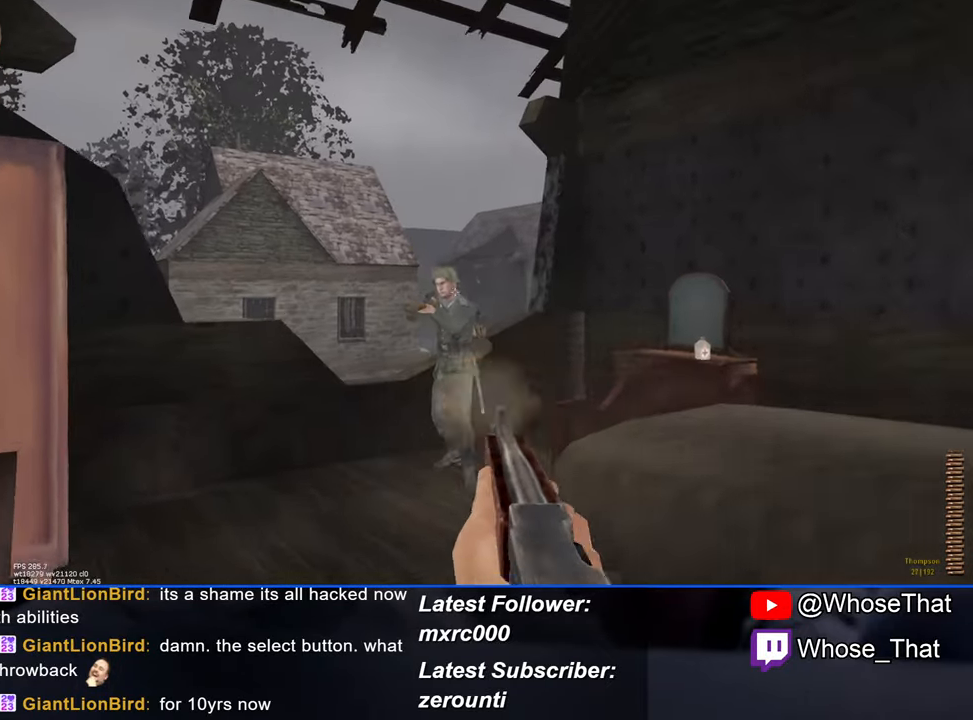
{"keys": ["w"], "events": [[334, "a", "down"], [434, "a", "up"]]}
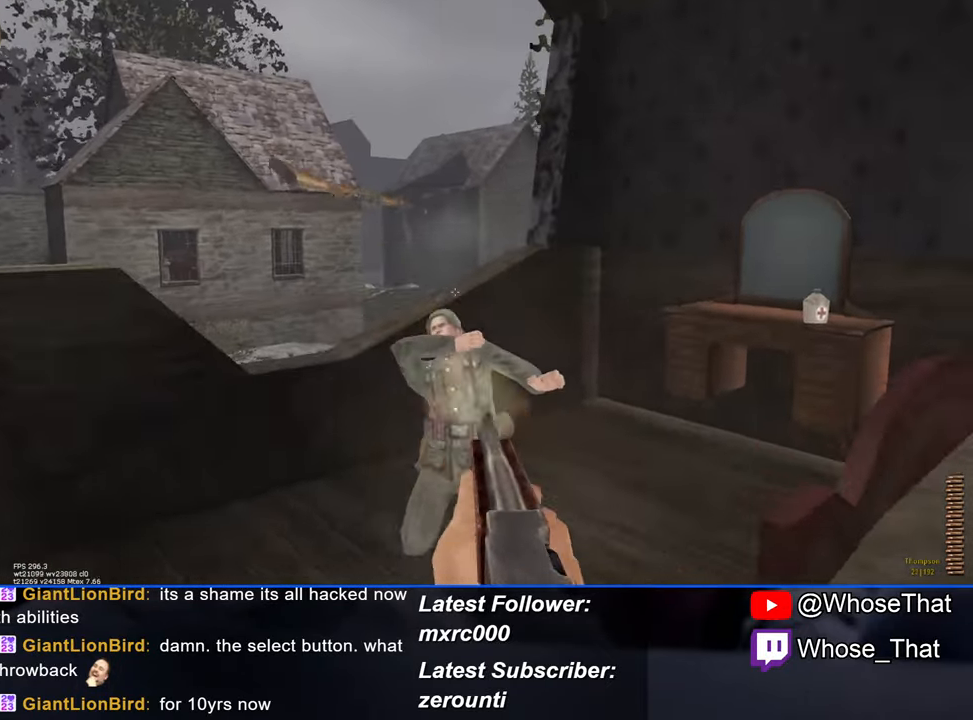
{"keys": ["w"], "events": []}